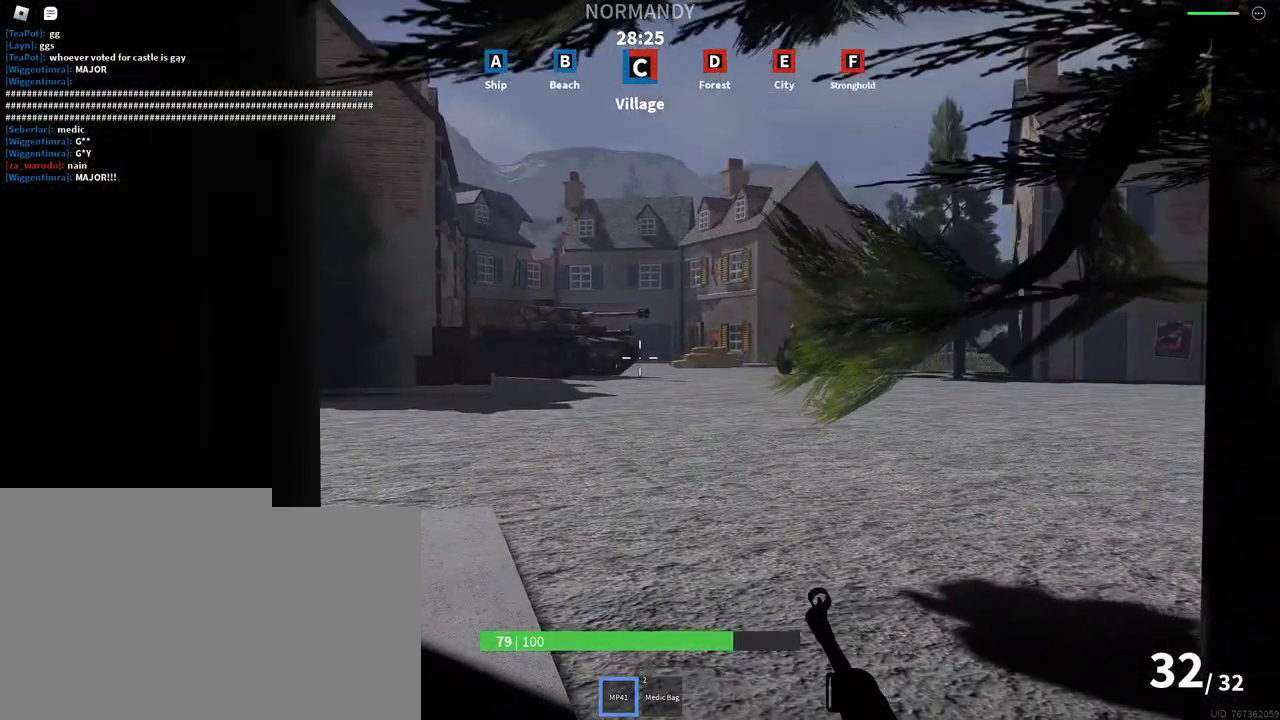
Gameplay with keyboard and mouse; each line is a JSON object with the keys and mouse buttons held at the frame after it. "events" lists presses ("down") and releases ("up") of "a", "ctrl", "d", "e", "f", "q", "r", "s", "shift", "space", "tab", "w", "mouse_left", "mouse_wheel", "mouse_right", "mouse_mb4" and "mouse_mb5" between this image and that frame as [ms after this image, input, new state], when the widget could be followed in between. "mouse_left", "mouse_wheel", "mouse_right", "mouse_mb4", "mouse_mb5" = the "left", "wheel", "right", "mb4", "mb5" buttons of the "mouse" list. No other keys are recorded. "wheel" means that the mouse wheel is clicked or scrolled. Mouse movement is not recorded.
{"keys": [], "mouse": [], "events": [[83, "mouse_right", "up"]]}
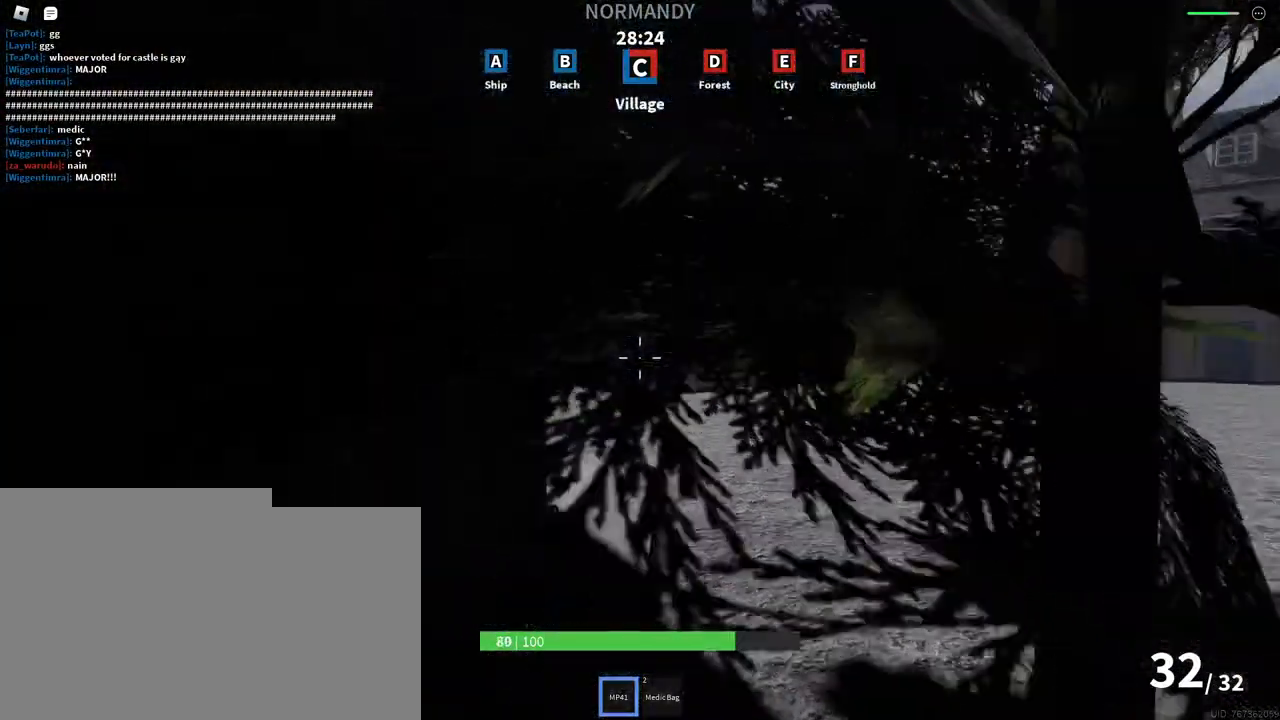
{"keys": ["w"], "mouse": [], "events": [[150, "d", "down"], [250, "w", "down"], [333, "d", "up"]]}
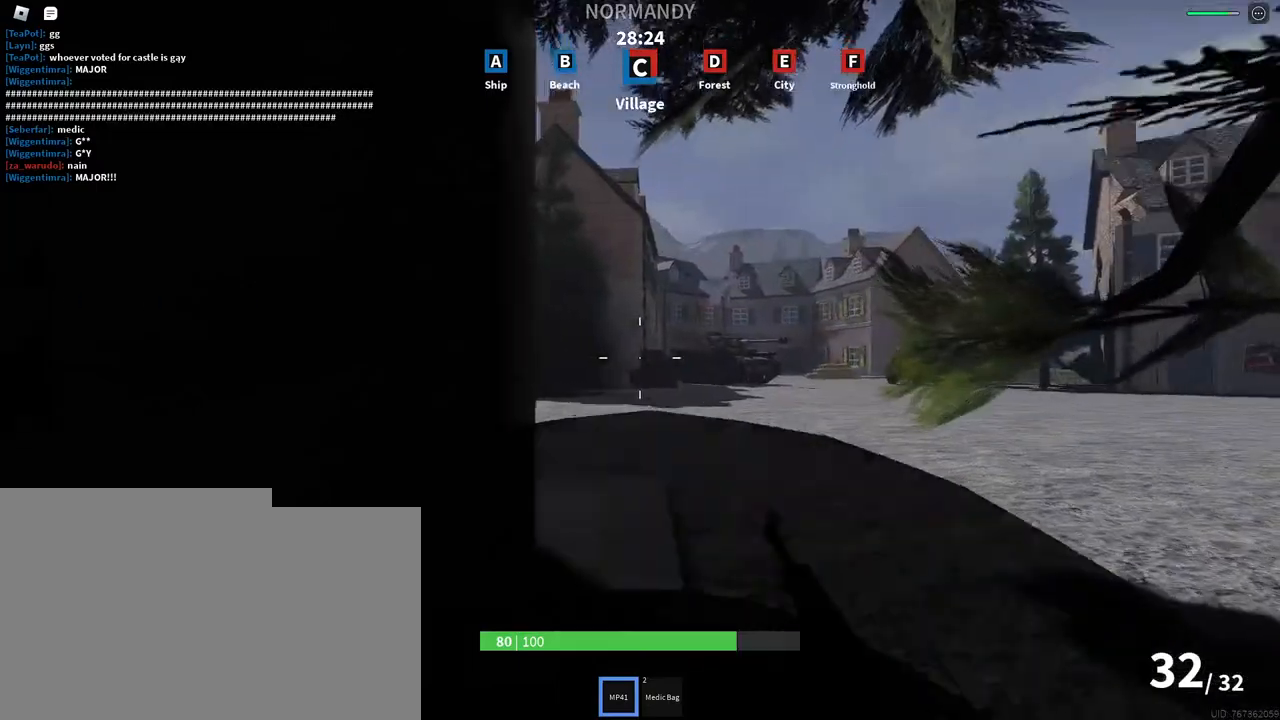
{"keys": ["w"], "mouse": [], "events": []}
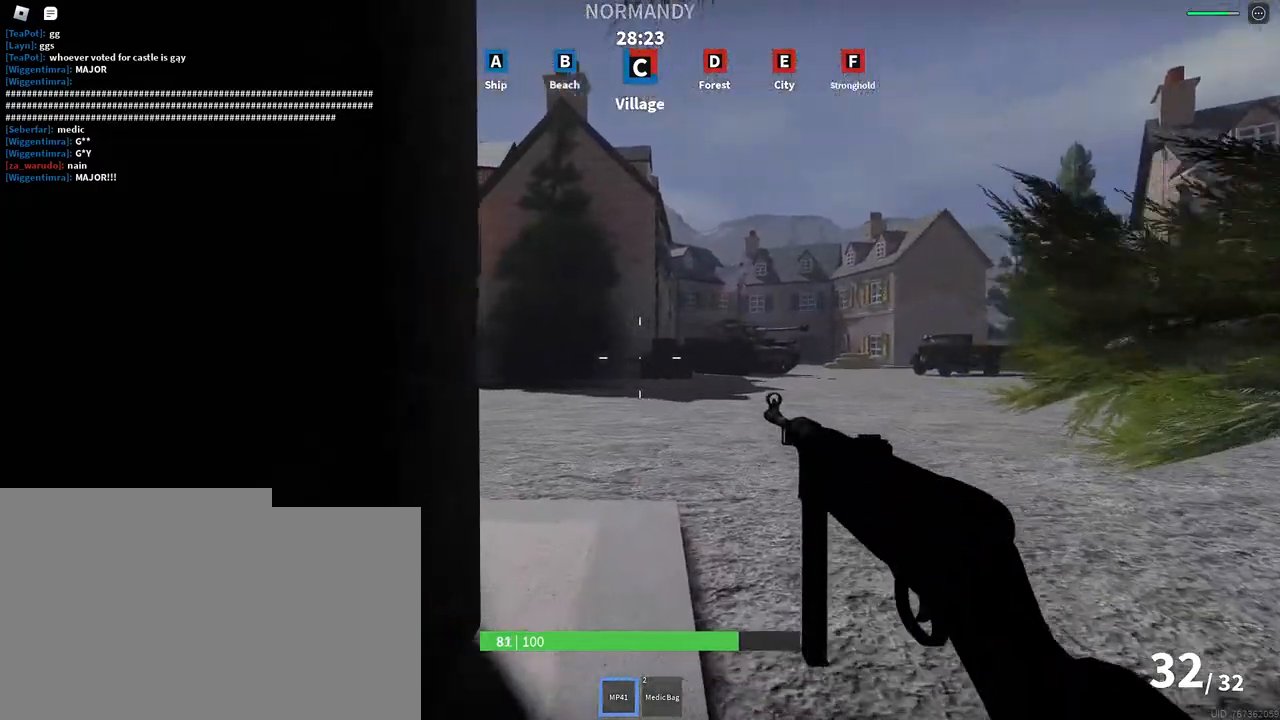
{"keys": ["d"], "mouse": ["right"], "events": [[50, "d", "down"], [317, "mouse_right", "down"], [383, "w", "up"]]}
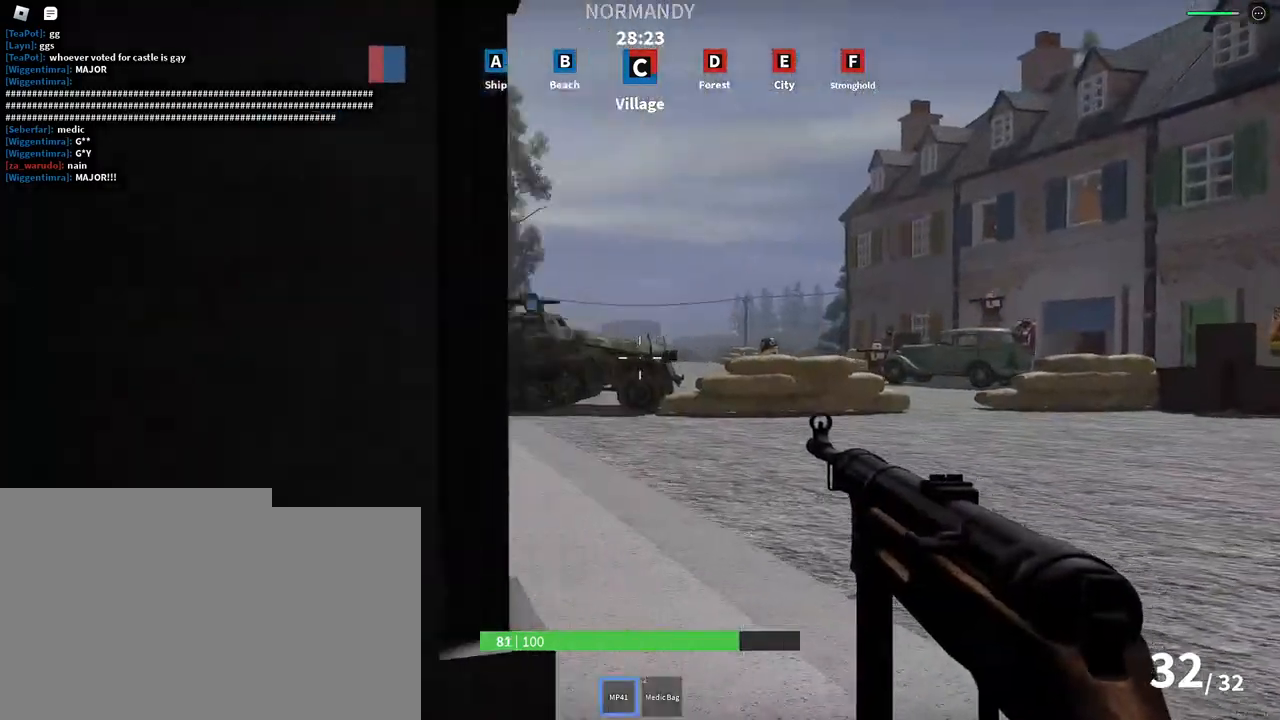
{"keys": [], "mouse": ["right"], "events": [[50, "d", "up"], [300, "a", "down"], [383, "a", "up"]]}
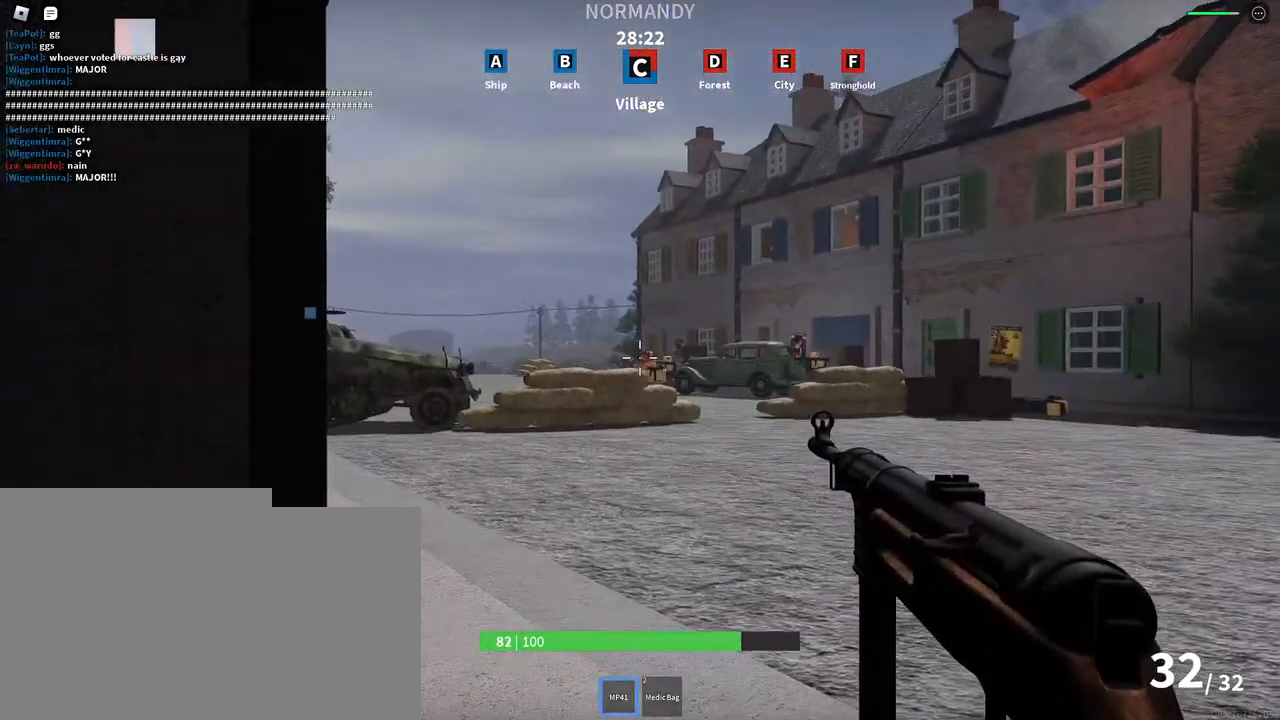
{"keys": [], "mouse": ["left", "right"], "events": [[17, "mouse_left", "down"]]}
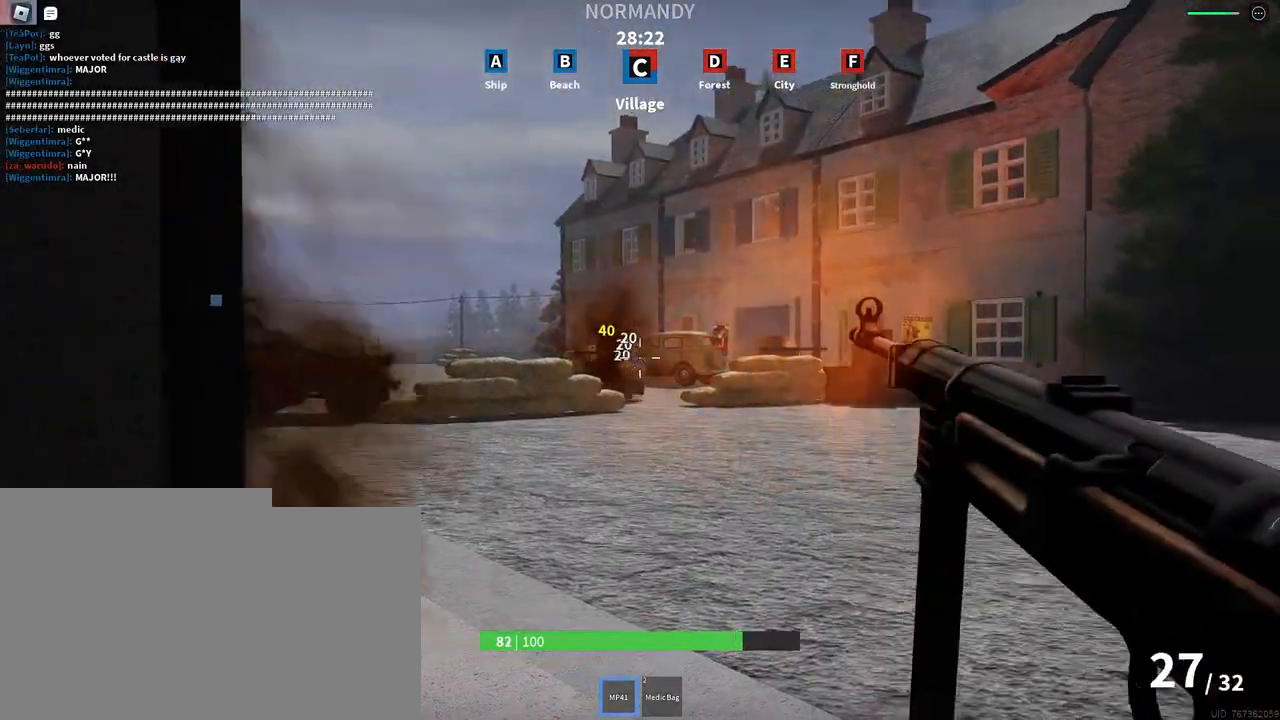
{"keys": ["a", "s"], "mouse": [], "events": [[67, "a", "down"], [117, "s", "down"], [367, "mouse_left", "up"], [467, "mouse_right", "up"]]}
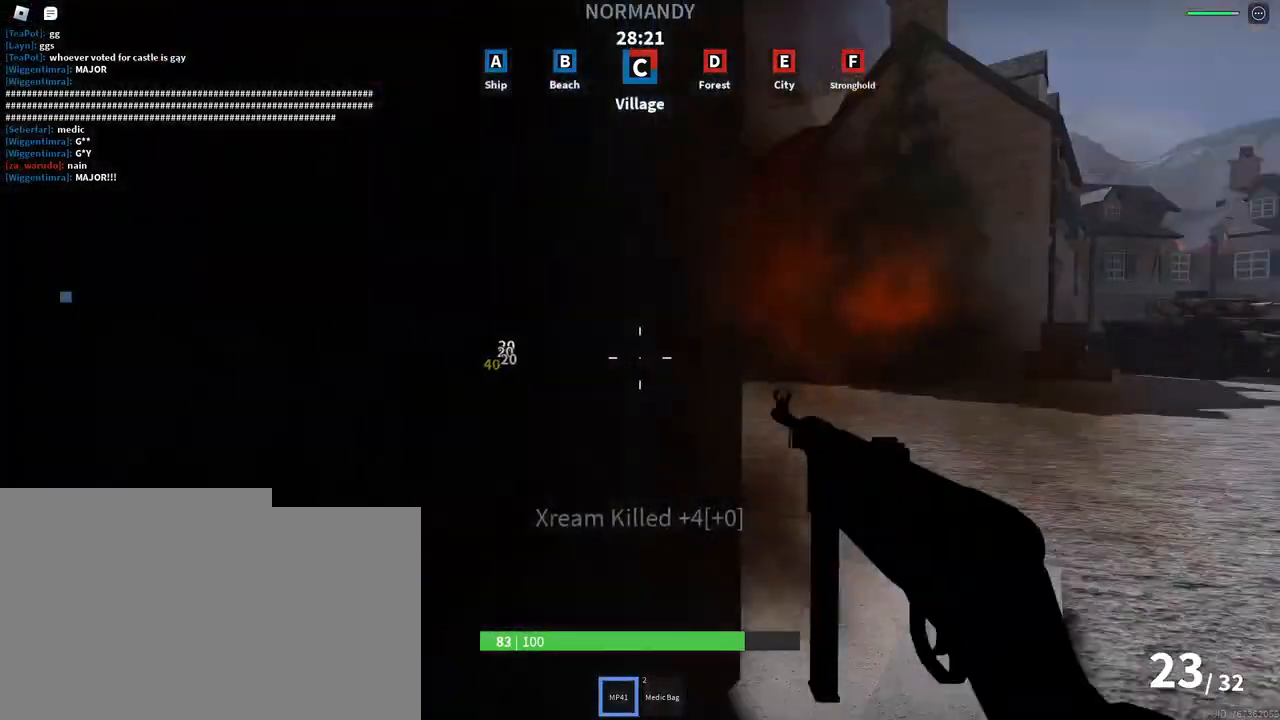
{"keys": ["d"], "mouse": ["right"], "events": [[167, "a", "up"], [333, "s", "up"], [350, "d", "down"], [483, "mouse_right", "down"]]}
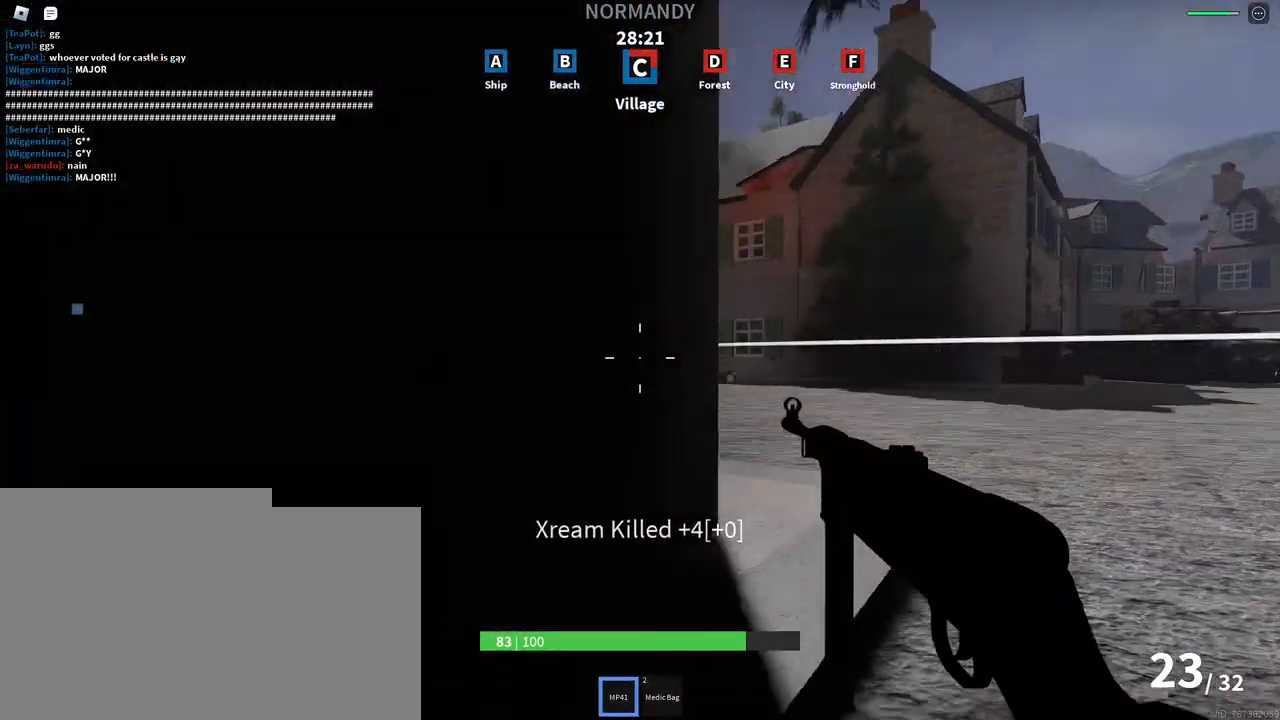
{"keys": [], "mouse": ["right"], "events": [[200, "d", "up"], [400, "d", "down"], [500, "d", "up"]]}
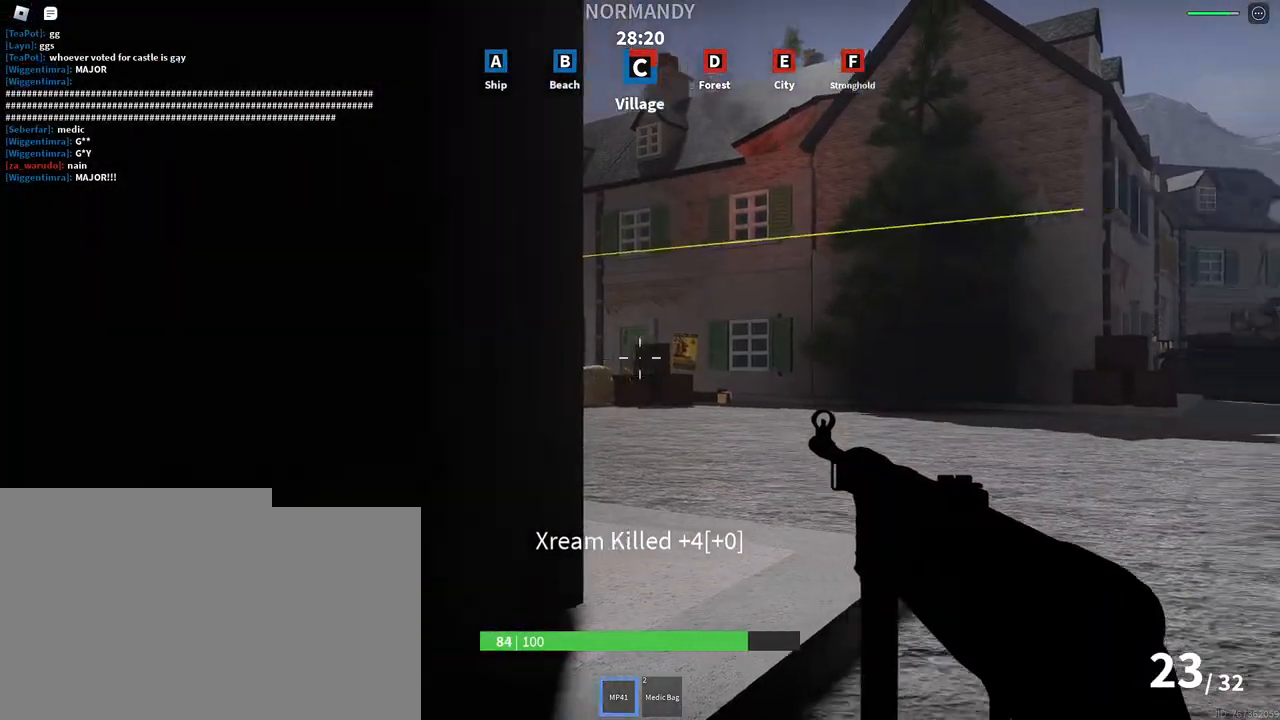
{"keys": ["d", "w"], "mouse": ["left", "right"], "events": [[383, "d", "down"], [383, "mouse_left", "down"], [500, "w", "down"]]}
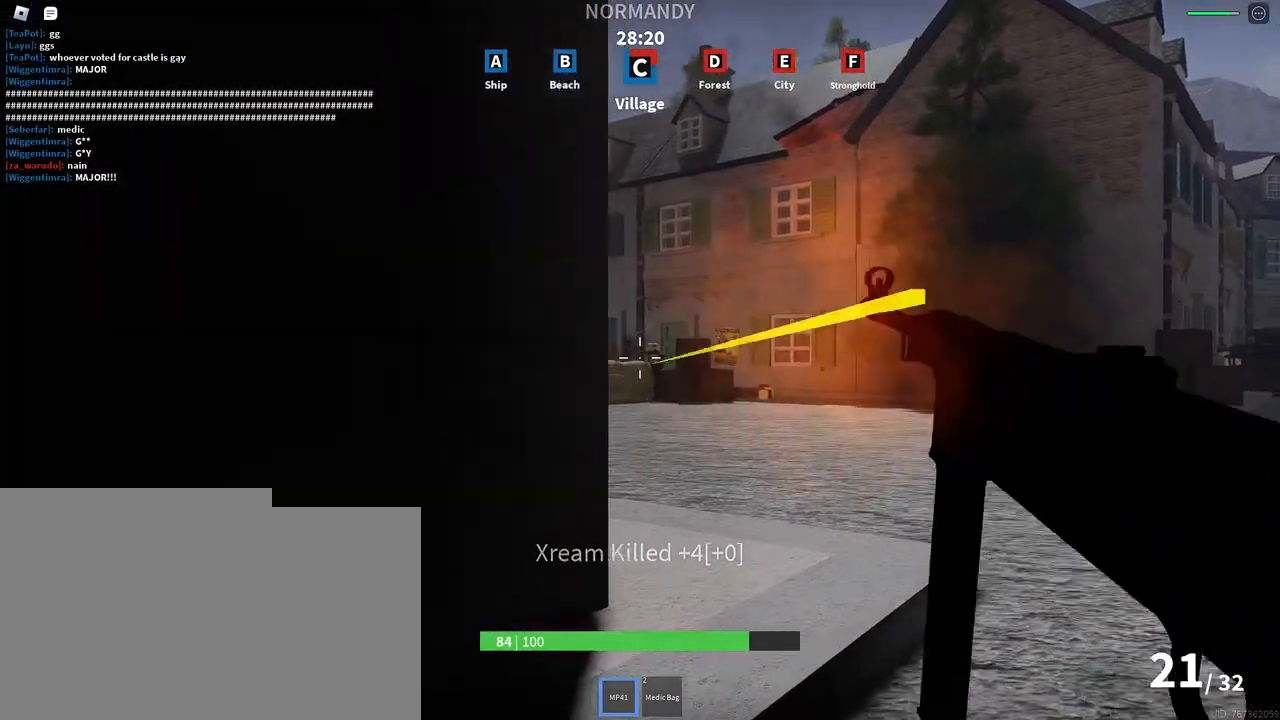
{"keys": [], "mouse": ["left", "right"], "events": [[33, "d", "up"], [83, "w", "up"]]}
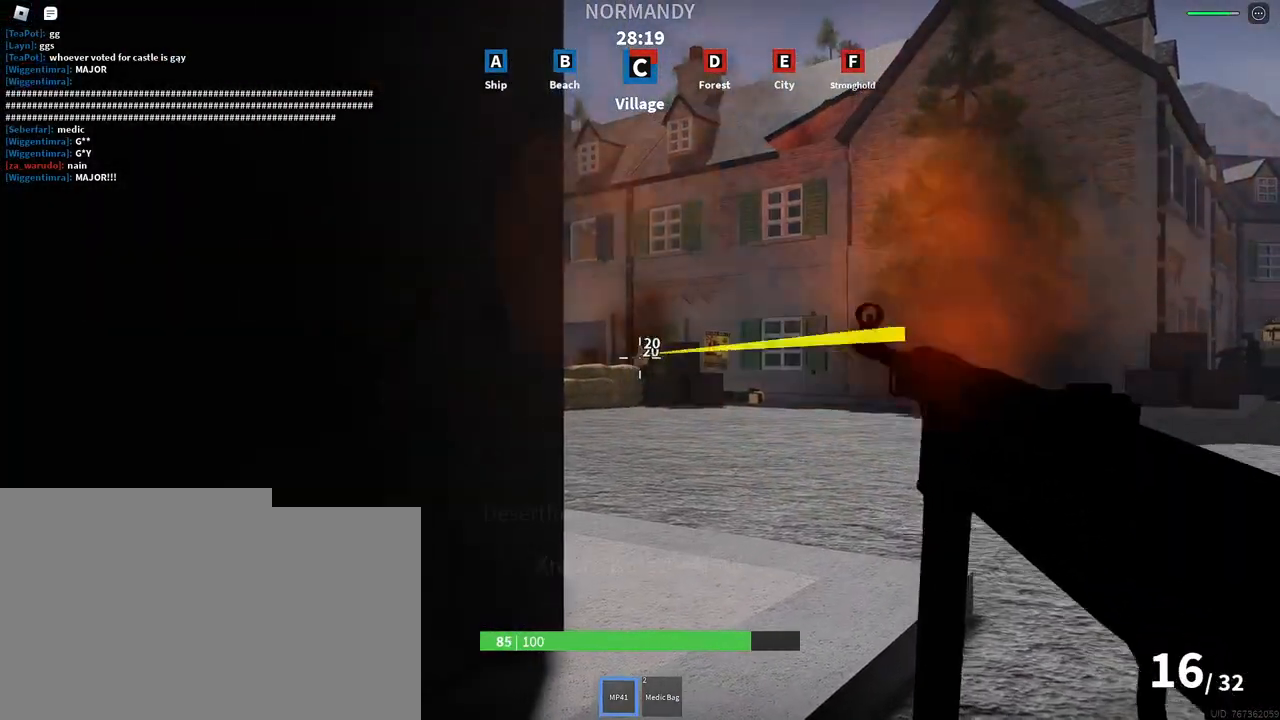
{"keys": ["a", "s"], "mouse": ["right"], "events": [[250, "a", "down"], [267, "mouse_left", "up"], [267, "s", "down"]]}
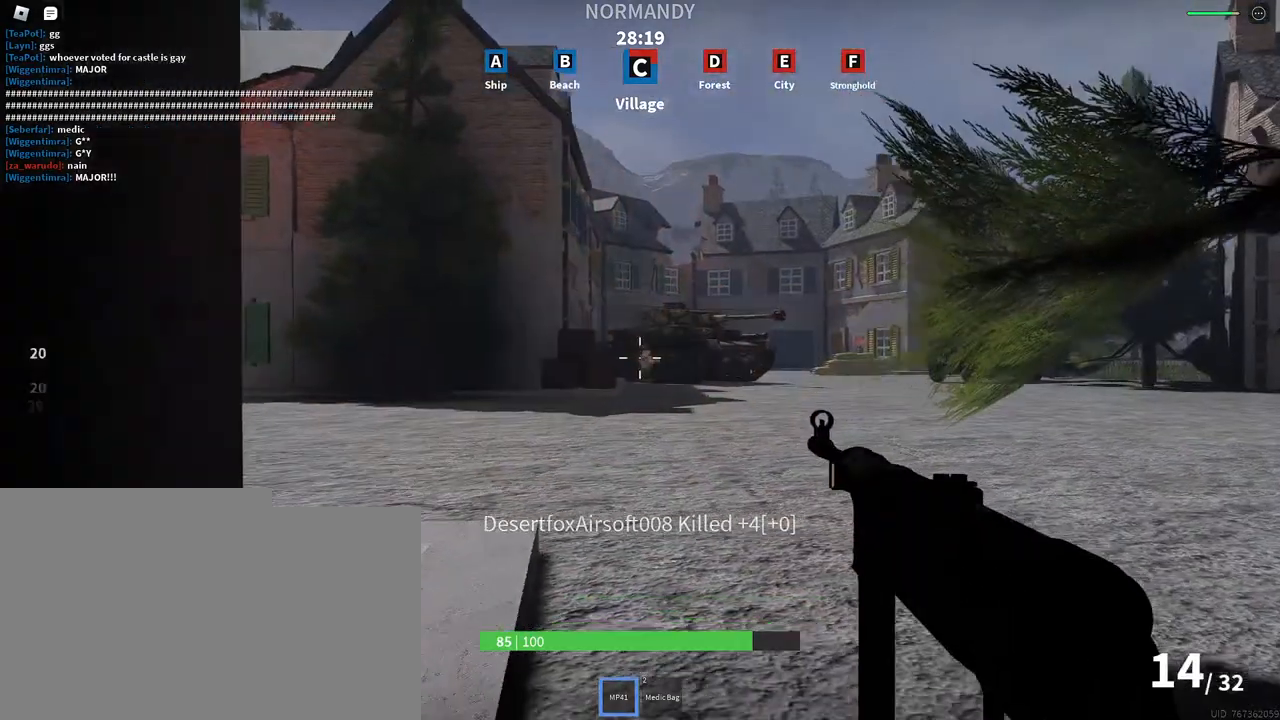
{"keys": [], "mouse": ["left", "right"], "events": [[133, "a", "up"], [217, "s", "up"], [467, "mouse_left", "down"]]}
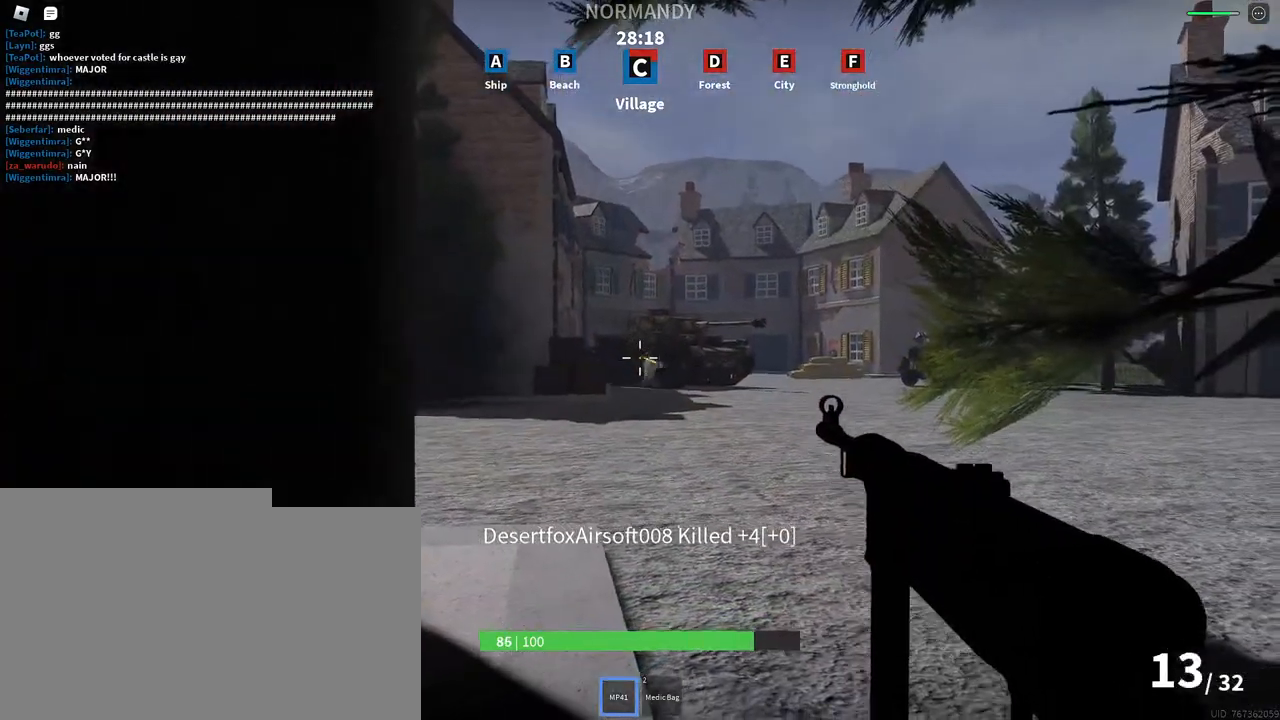
{"keys": [], "mouse": ["left", "right"], "events": []}
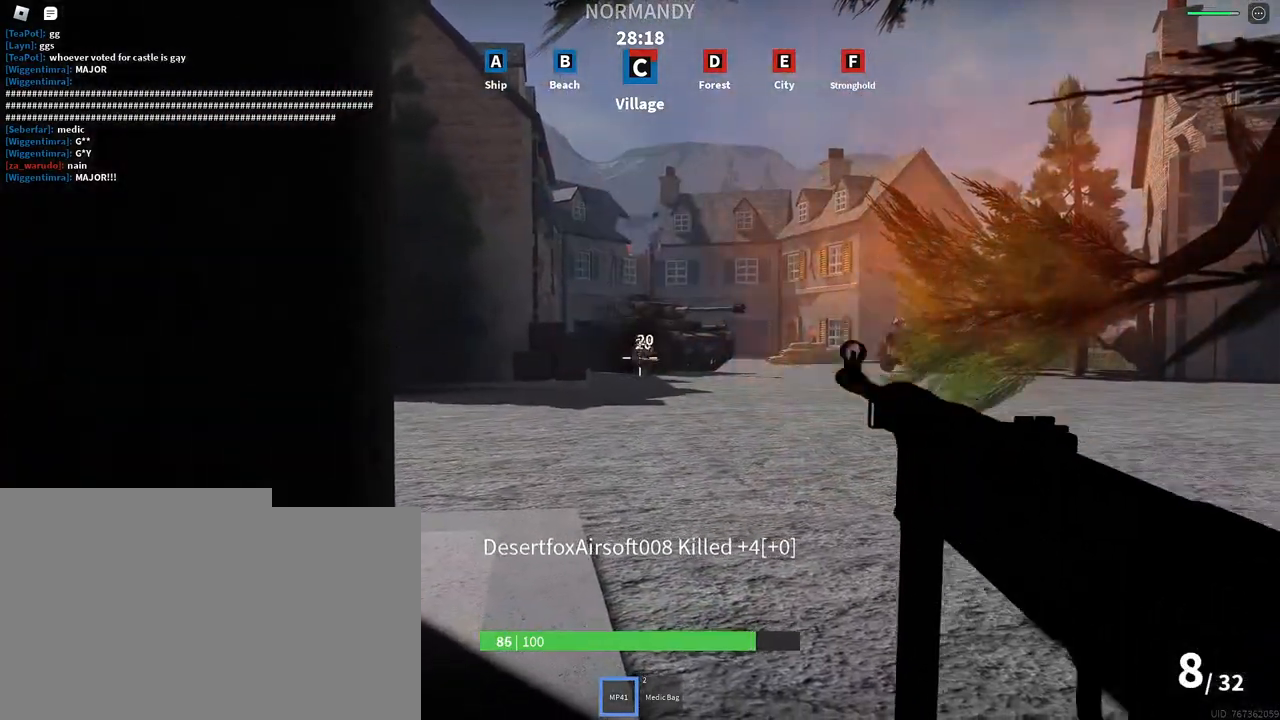
{"keys": [], "mouse": ["left", "right"], "events": []}
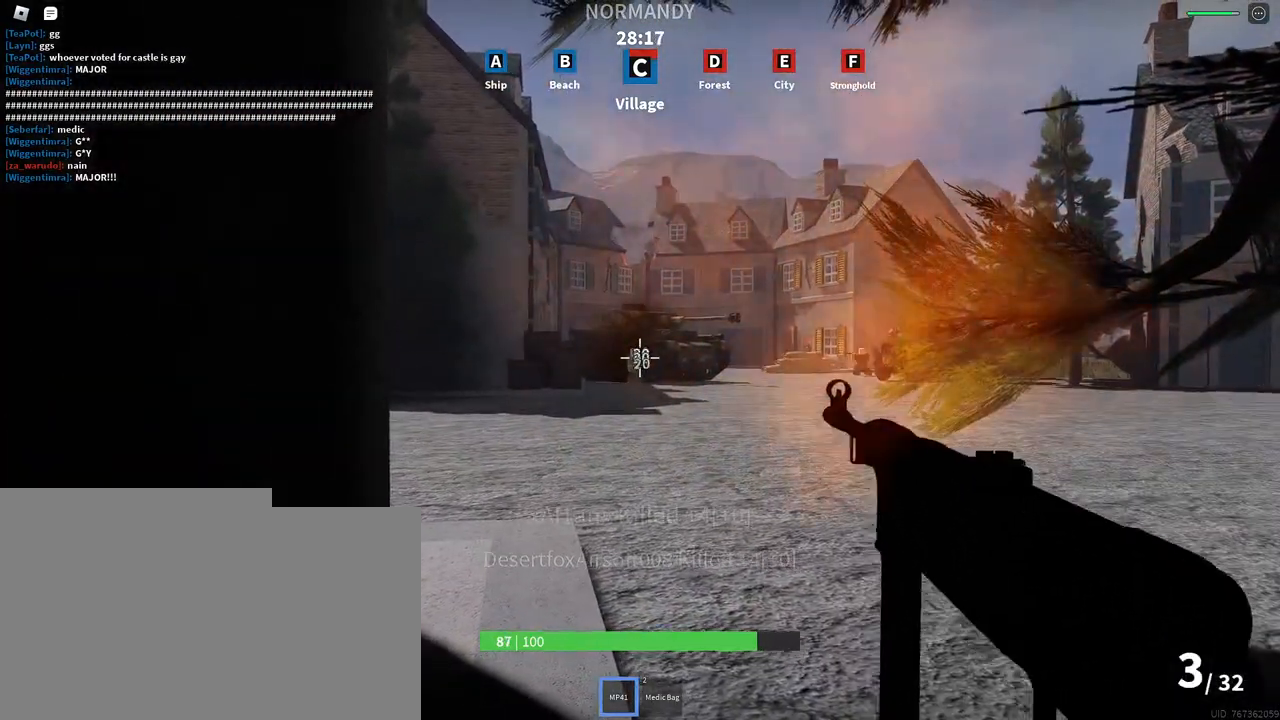
{"keys": [], "mouse": [], "events": [[33, "mouse_left", "up"], [117, "r", "down"], [150, "mouse_right", "up"], [233, "r", "up"]]}
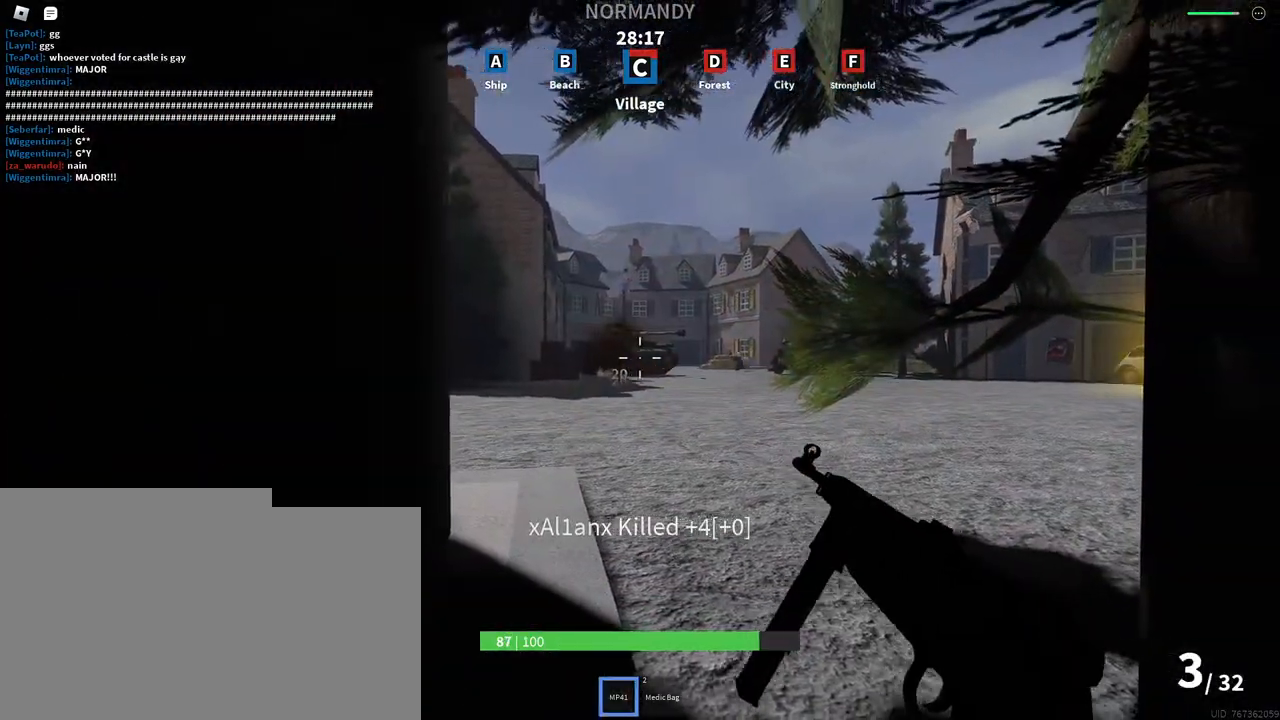
{"keys": [], "mouse": [], "events": [[33, "d", "down"], [117, "d", "up"]]}
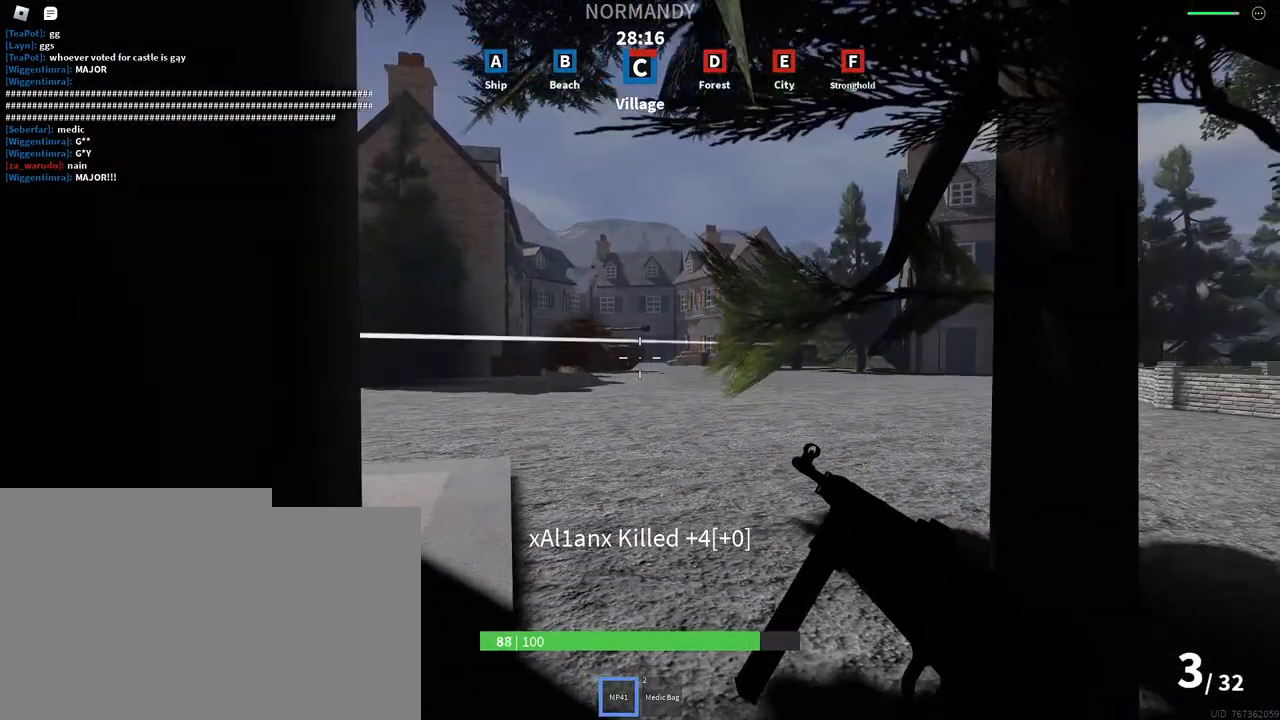
{"keys": ["d", "w"], "mouse": [], "events": [[50, "a", "down"], [183, "a", "up"], [400, "w", "down"], [500, "d", "down"]]}
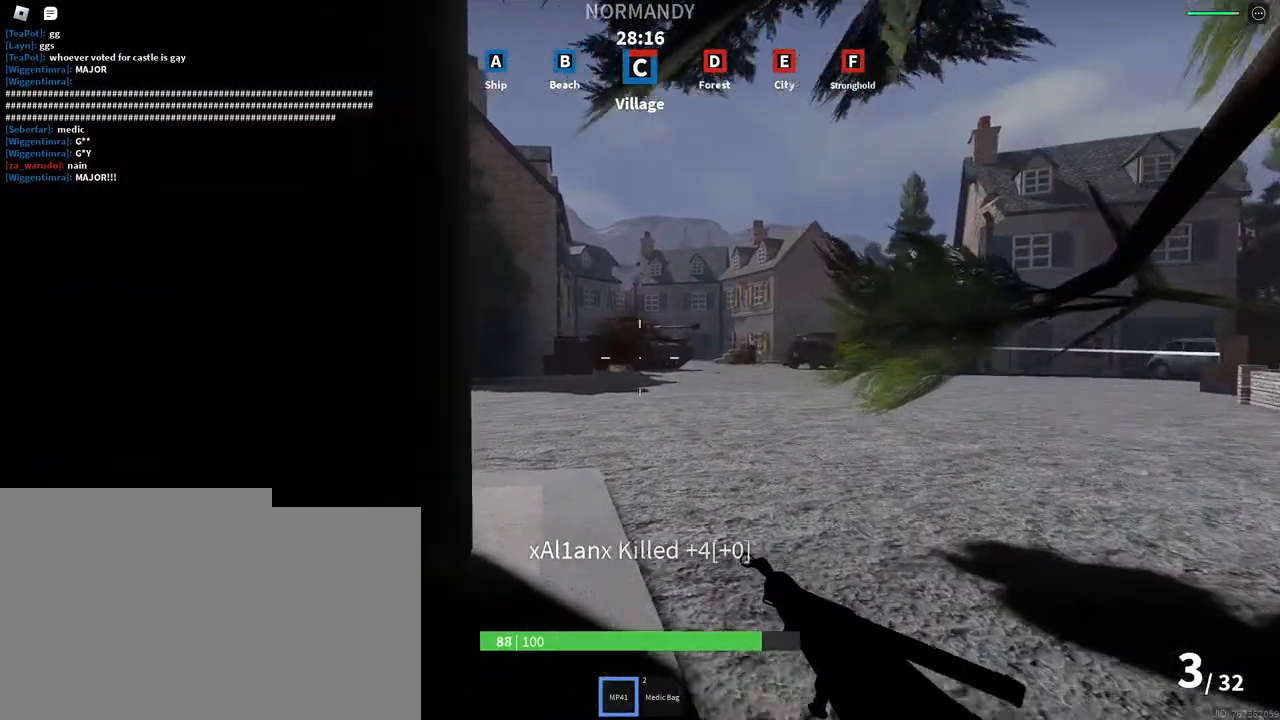
{"keys": ["d"], "mouse": [], "events": [[283, "w", "up"]]}
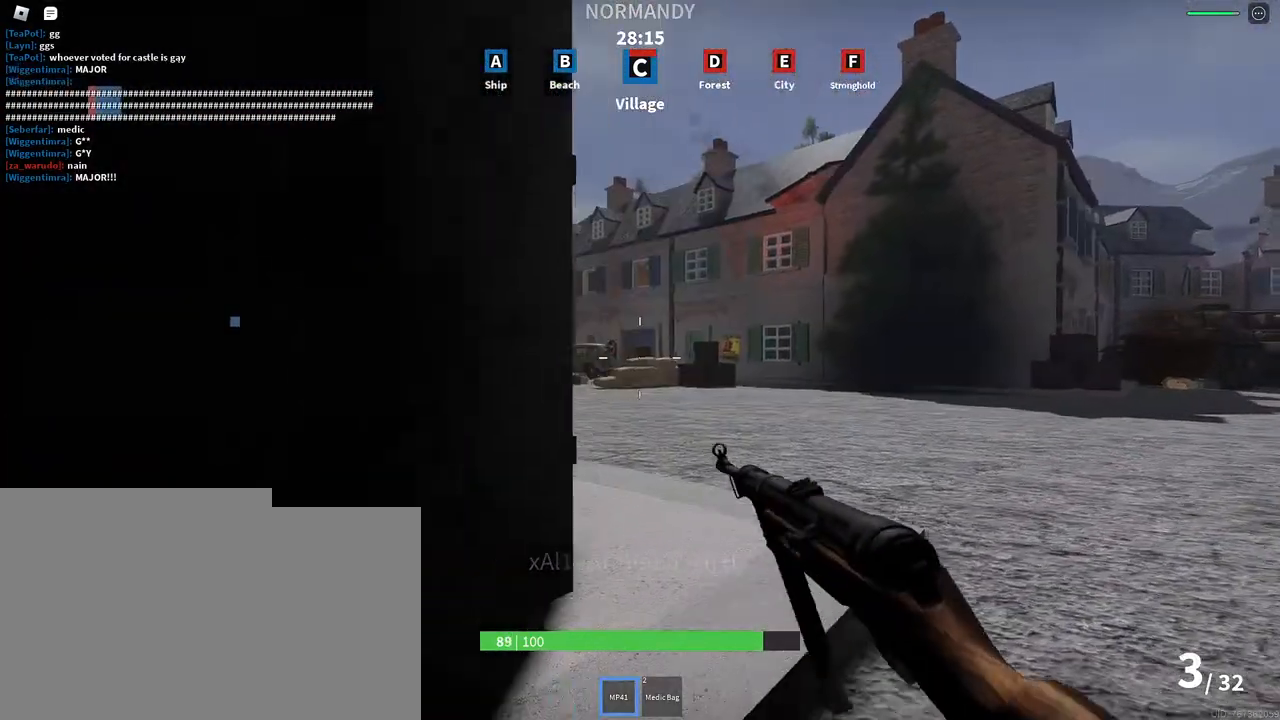
{"keys": ["a"], "mouse": ["right"], "events": [[17, "w", "down"], [50, "d", "up"], [200, "w", "up"], [283, "d", "down"], [300, "mouse_right", "down"], [400, "d", "up"], [467, "a", "down"]]}
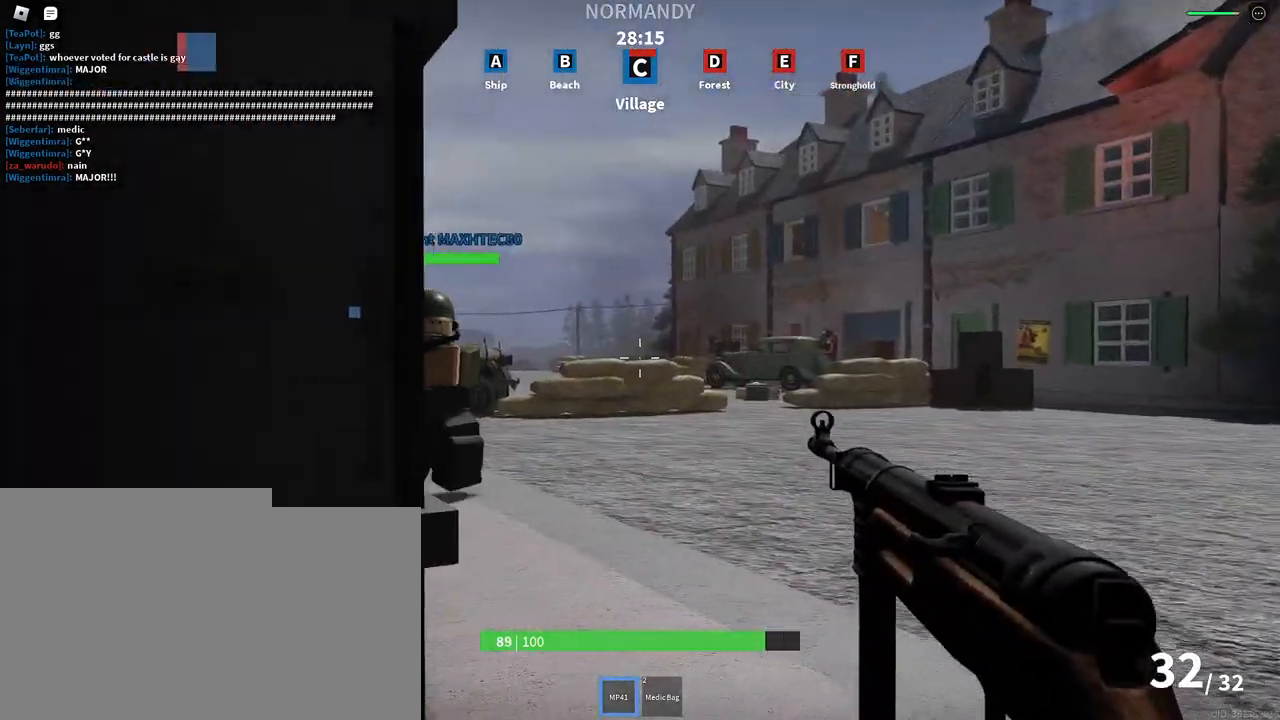
{"keys": ["a", "s"], "mouse": ["left", "right"], "events": [[50, "a", "up"], [83, "d", "down"], [200, "d", "up"], [250, "mouse_left", "down"], [333, "d", "down"], [450, "a", "down"], [450, "d", "up"], [467, "s", "down"]]}
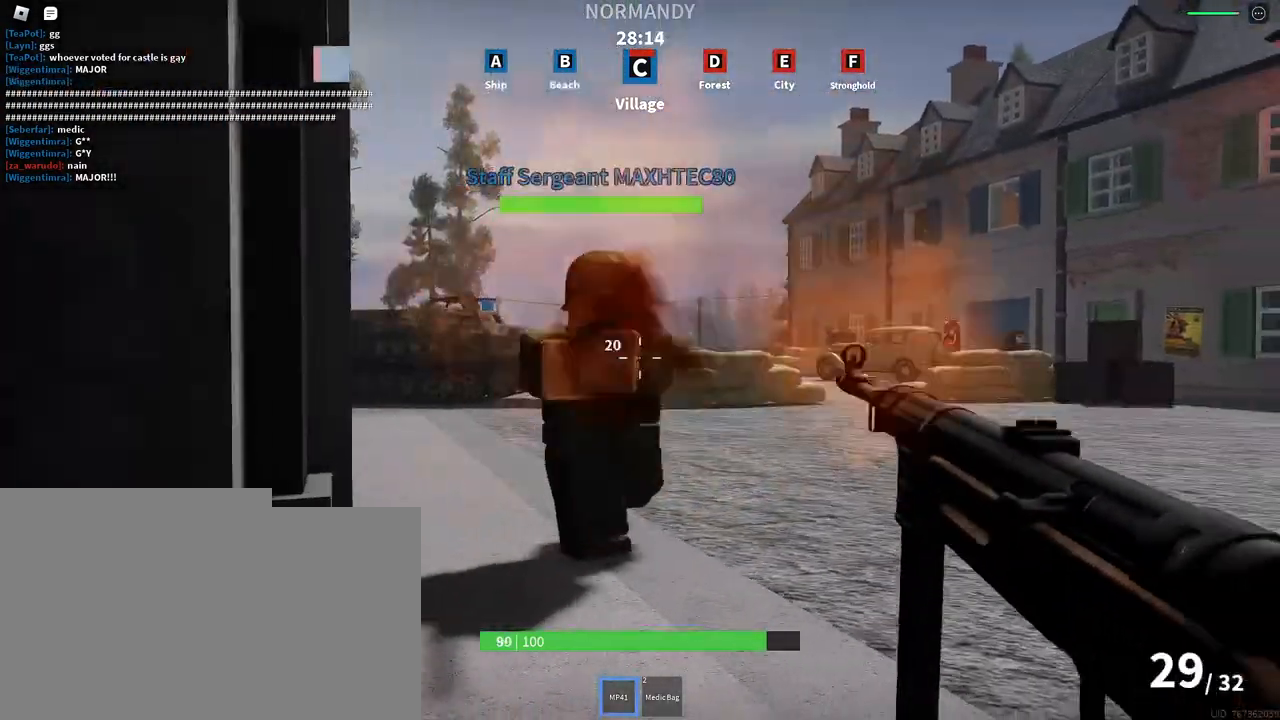
{"keys": ["s"], "mouse": ["left", "right"], "events": [[167, "a", "up"], [183, "d", "down"], [350, "d", "up"], [400, "d", "down"], [500, "d", "up"]]}
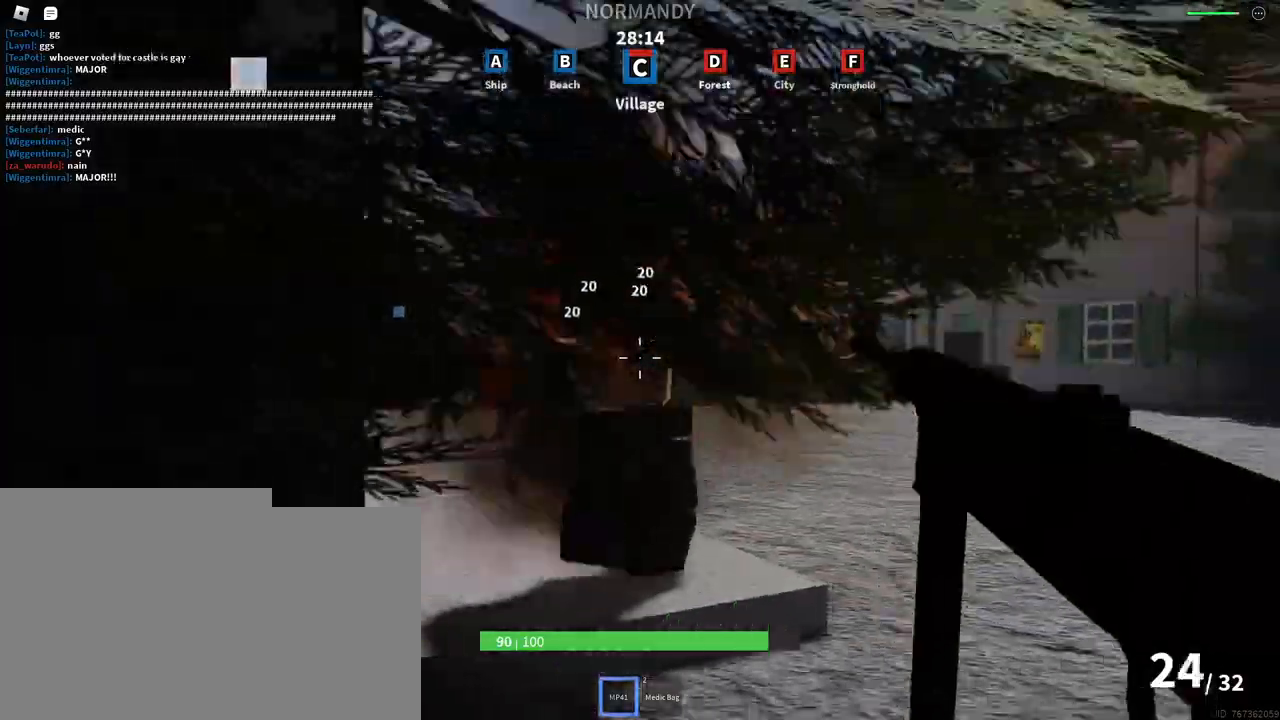
{"keys": ["shift", "w"], "mouse": [], "events": [[17, "a", "down"], [100, "a", "up"], [100, "s", "up"], [167, "w", "down"], [283, "mouse_left", "up"], [300, "mouse_right", "up"], [417, "shift", "down"]]}
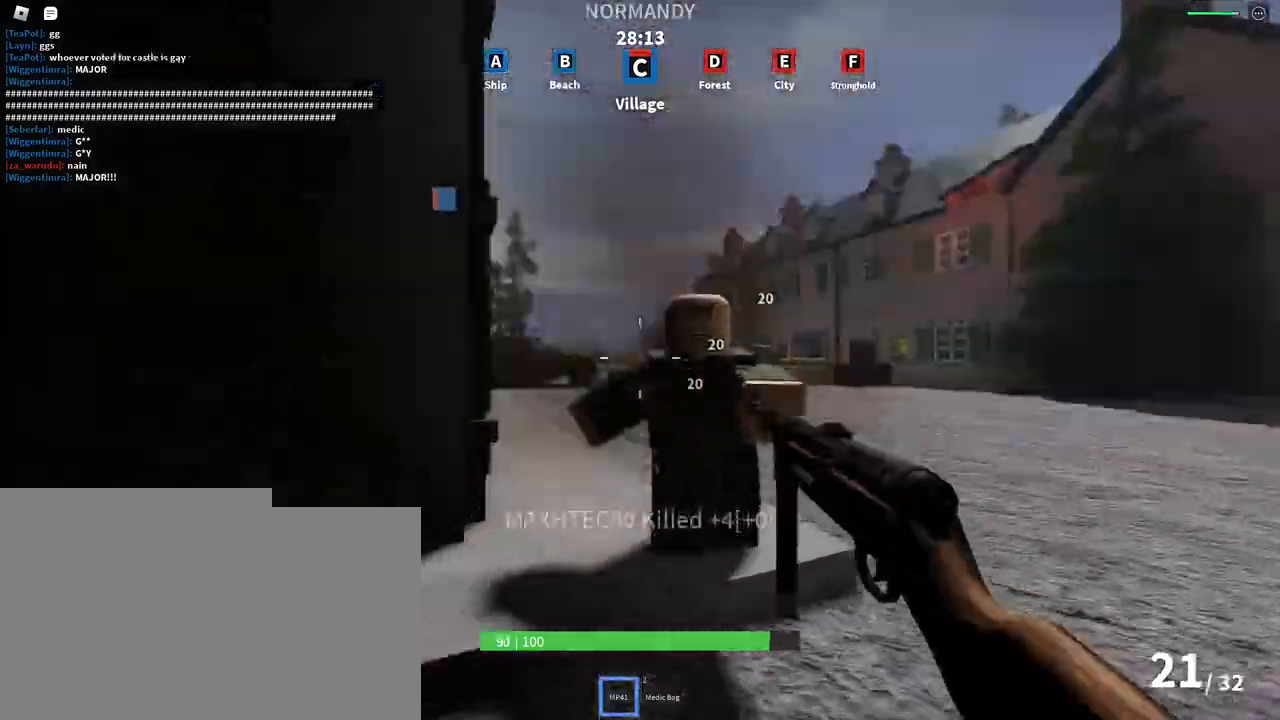
{"keys": ["shift", "w"], "mouse": [], "events": []}
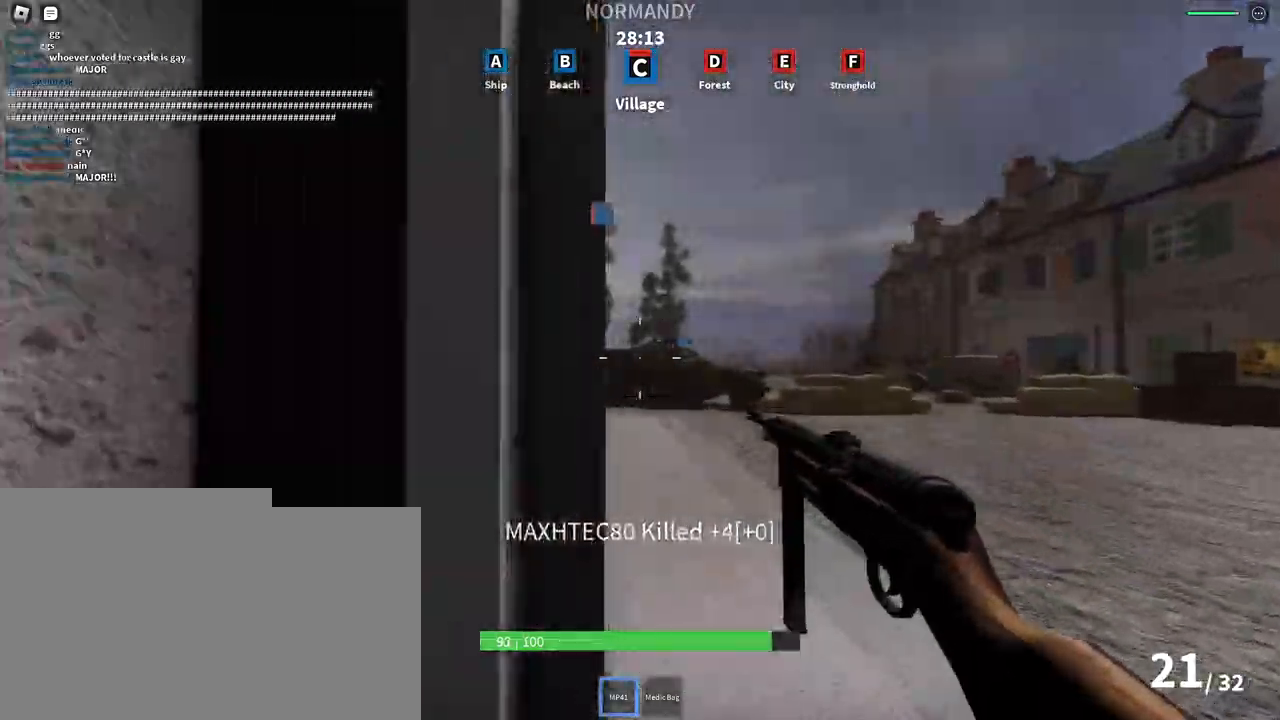
{"keys": ["shift", "space", "w"], "mouse": [], "events": [[50, "space", "down"], [183, "space", "up"], [233, "space", "down"]]}
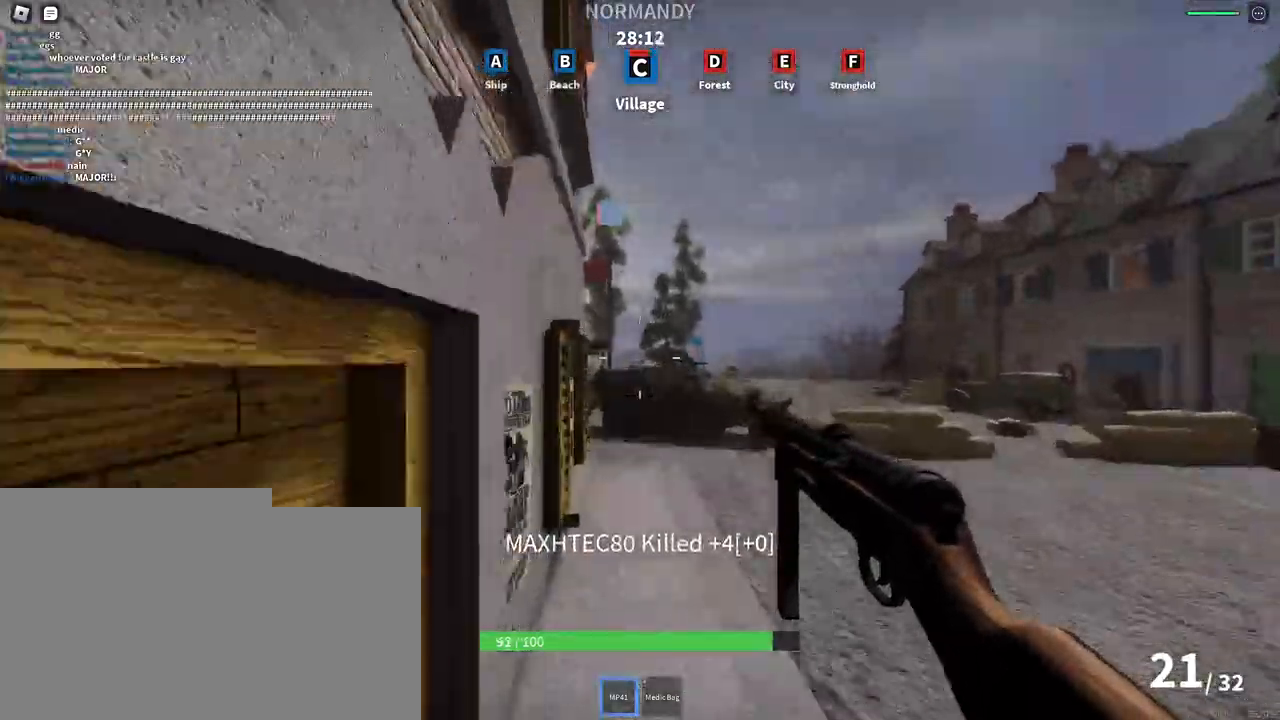
{"keys": ["shift", "space", "w"], "mouse": [], "events": []}
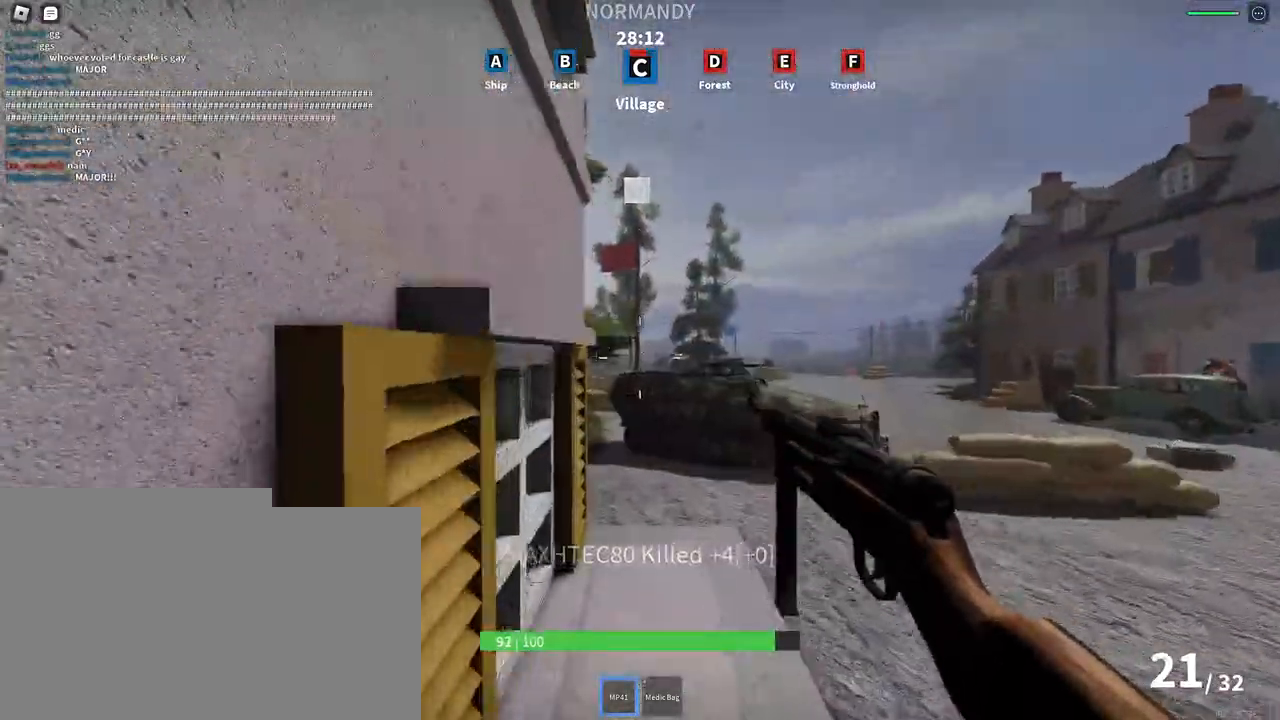
{"keys": ["shift", "space", "w"], "mouse": [], "events": []}
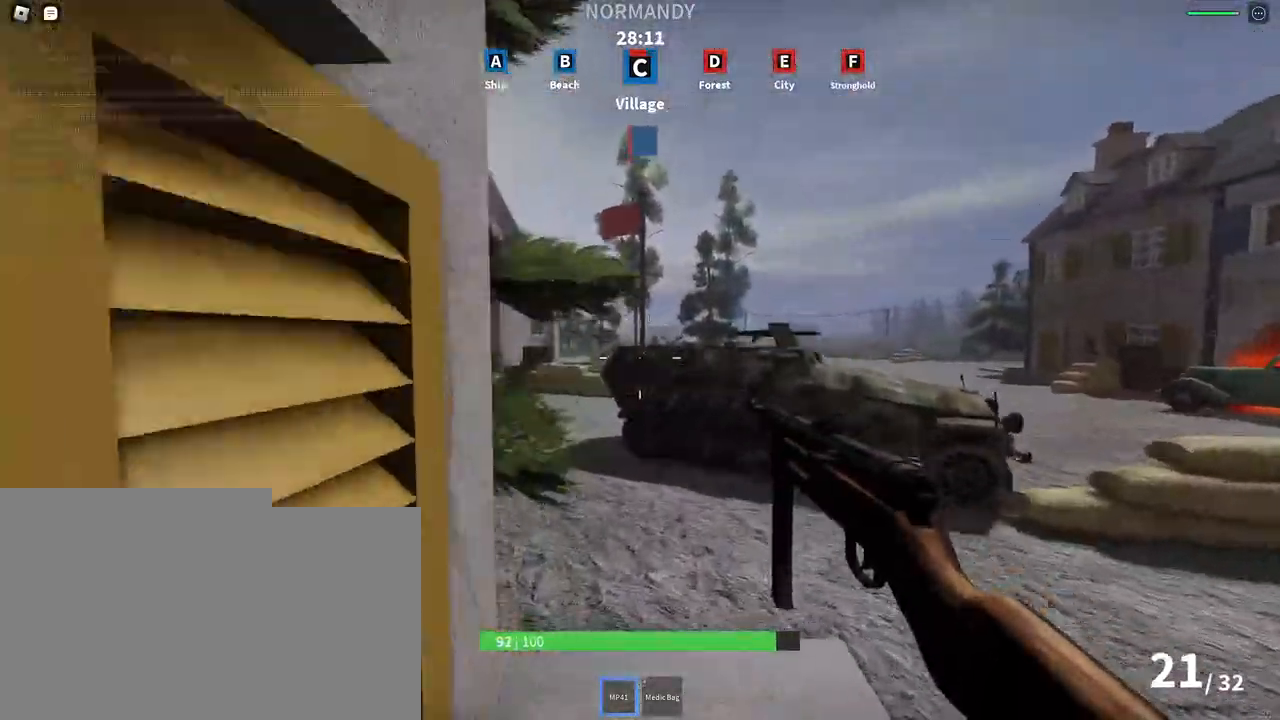
{"keys": ["a", "shift", "space", "w"], "mouse": [], "events": [[450, "a", "down"]]}
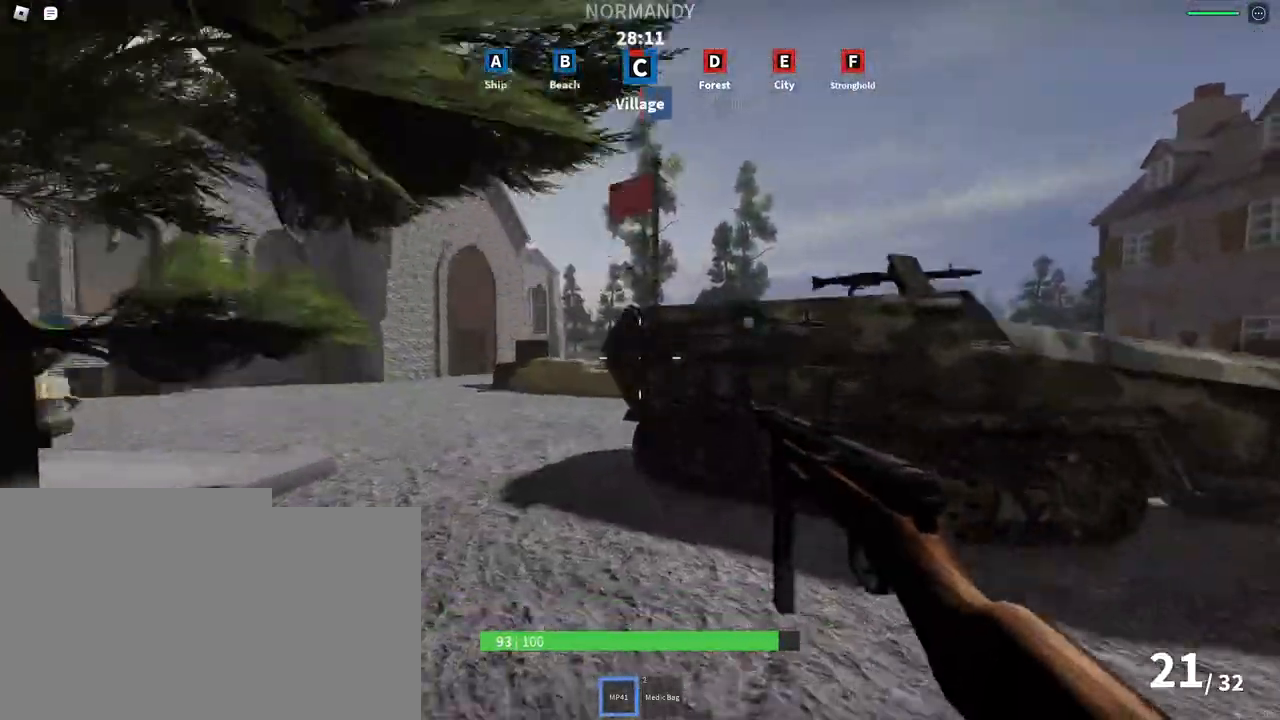
{"keys": ["d"], "mouse": ["left", "right"], "events": [[217, "space", "up"], [367, "a", "up"], [383, "mouse_right", "down"], [433, "mouse_left", "down"], [433, "shift", "up"], [433, "w", "up"], [467, "d", "down"]]}
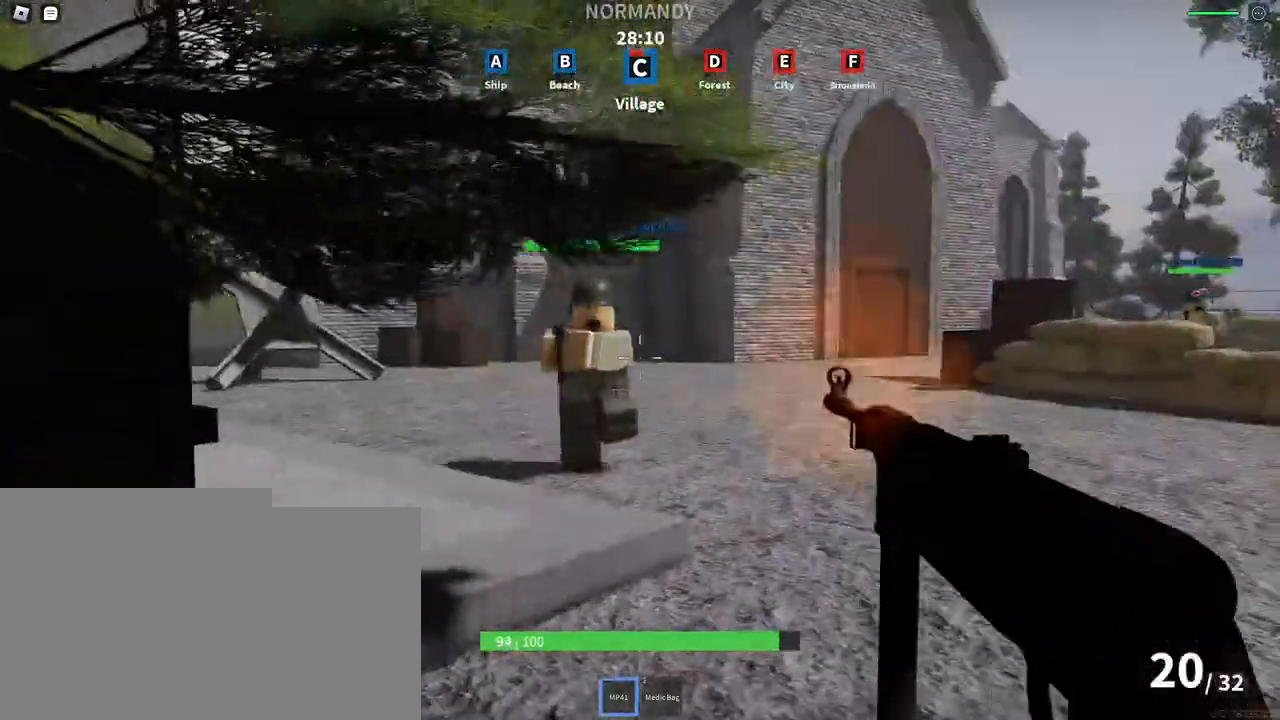
{"keys": ["a"], "mouse": ["left", "right"], "events": [[467, "a", "down"], [500, "d", "up"]]}